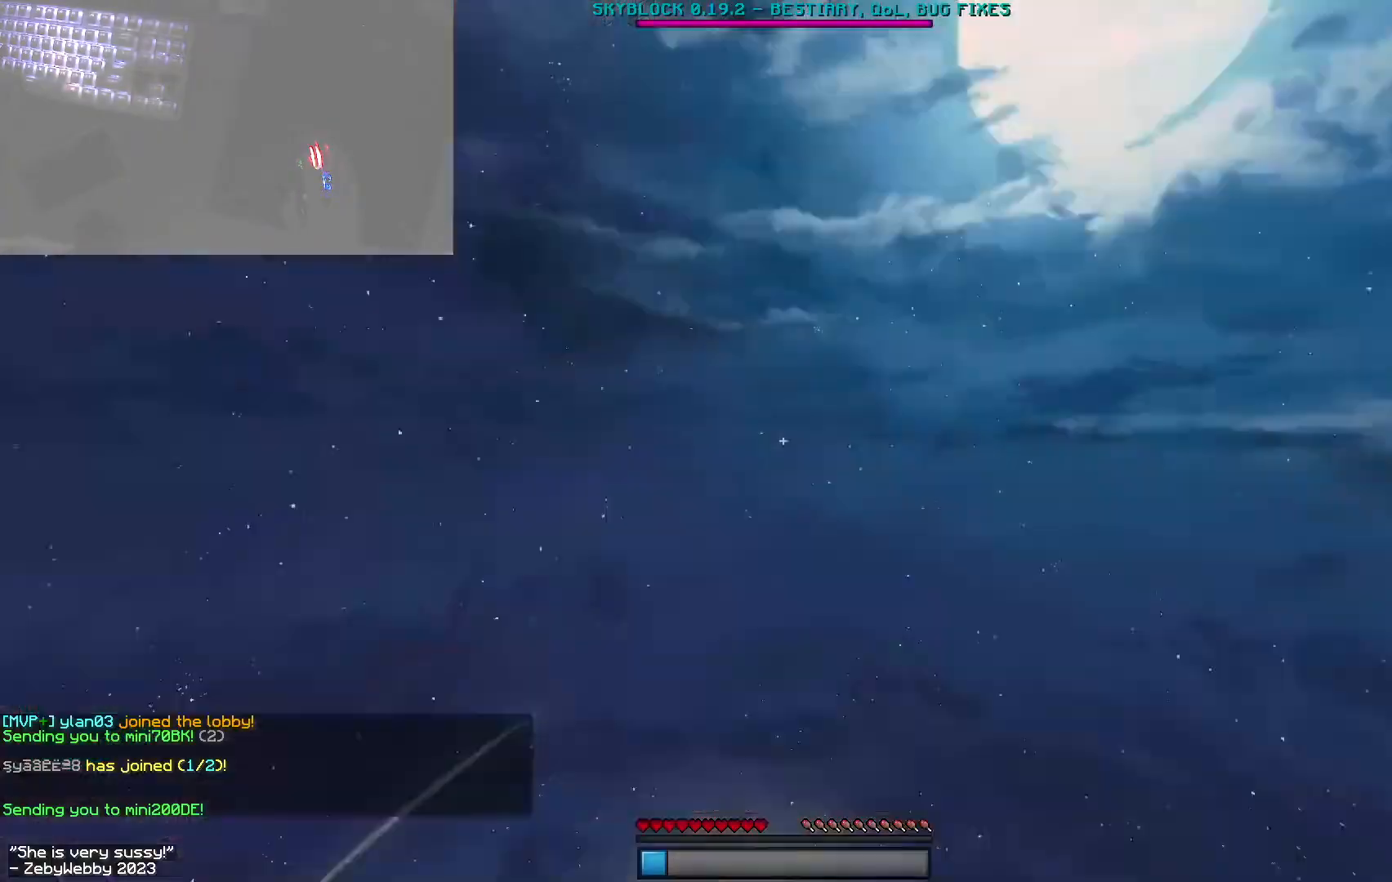
Gameplay with keyboard and mouse; each line is a JSON object with the keys and mouse buttons held at the frame after it. "events" lists presses ("down") and releases ("up") of "a", "d", "s", "sneak", "space", "w", "mouse_left" and "mouse_right" between this image and that frame as [ms after this image, input, new state], when the widget could be followed in between. "mouse_left", "mouse_right" = the "left", "right" buttons of the "mouse" list. No other keys are recorded. Fast repeated clicks can show as one long hold. Mouse movement is not recorded. Key names are as the overlay labels them; some are game actions (e.g. jump) rather than physical keys.
{"keys": ["w"], "mouse": [], "events": []}
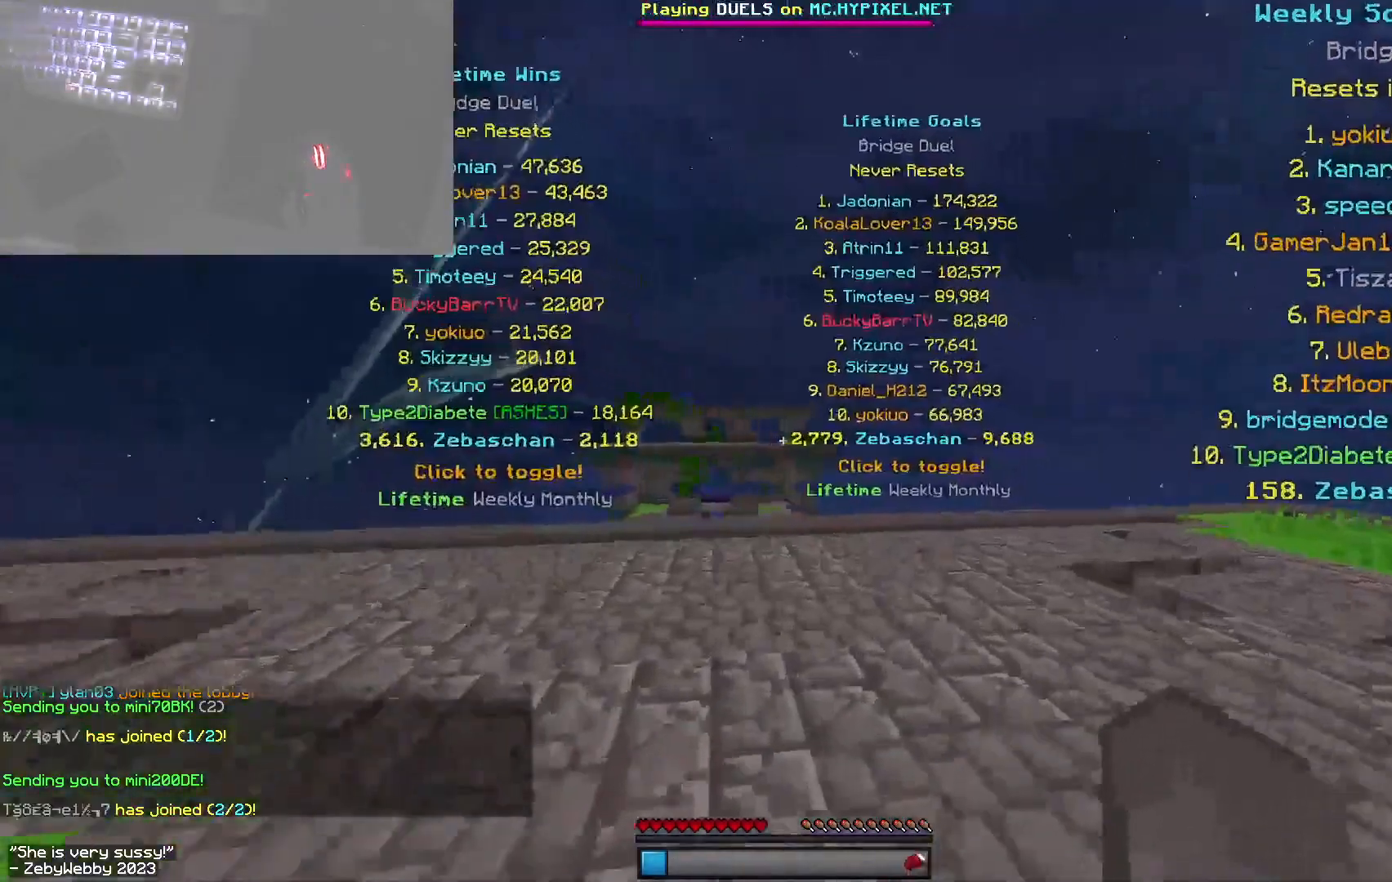
{"keys": ["space", "w"], "mouse": [], "events": [[133, "space", "down"]]}
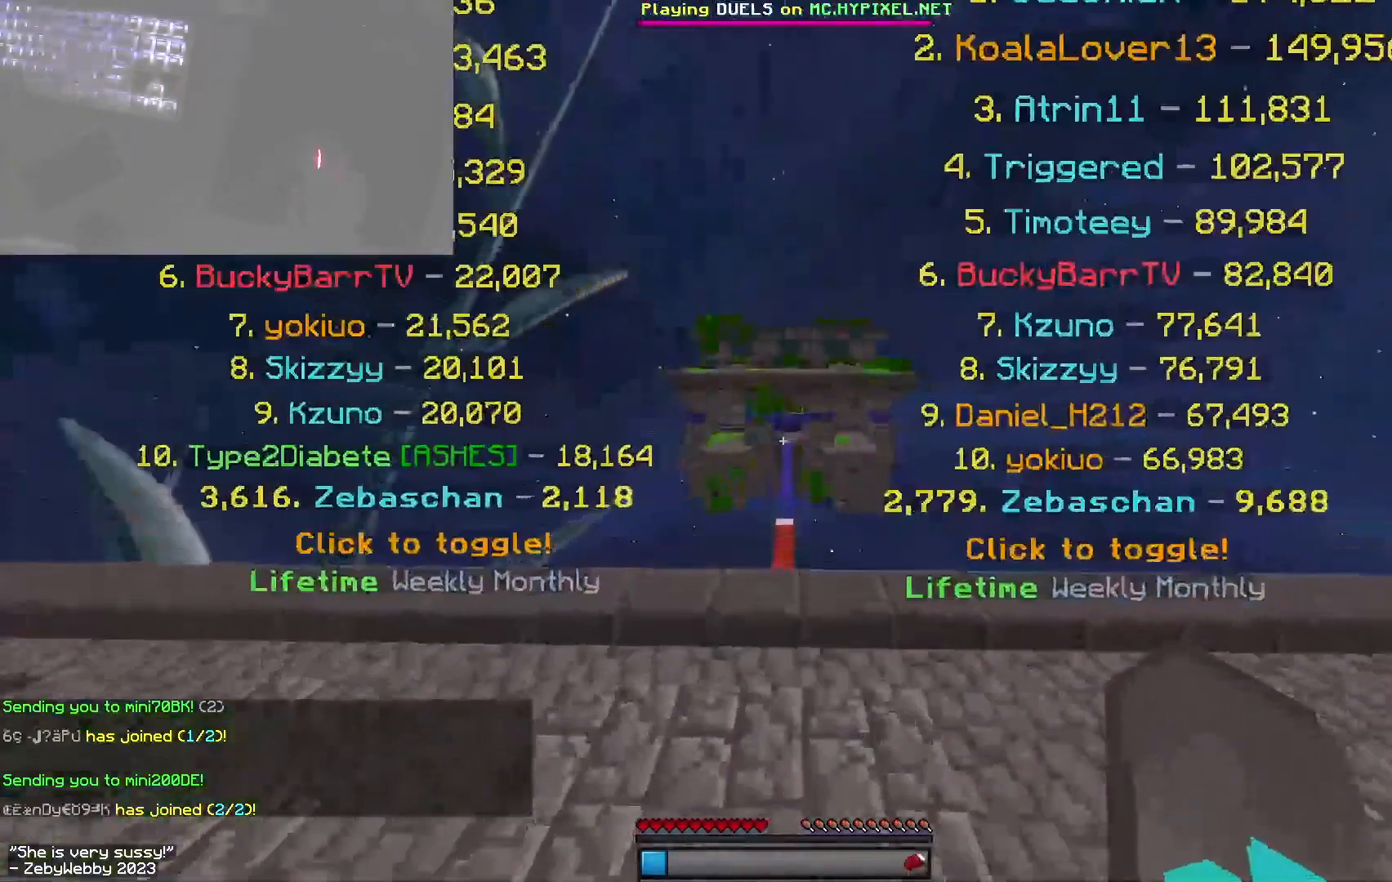
{"keys": ["space", "w"], "mouse": [], "events": []}
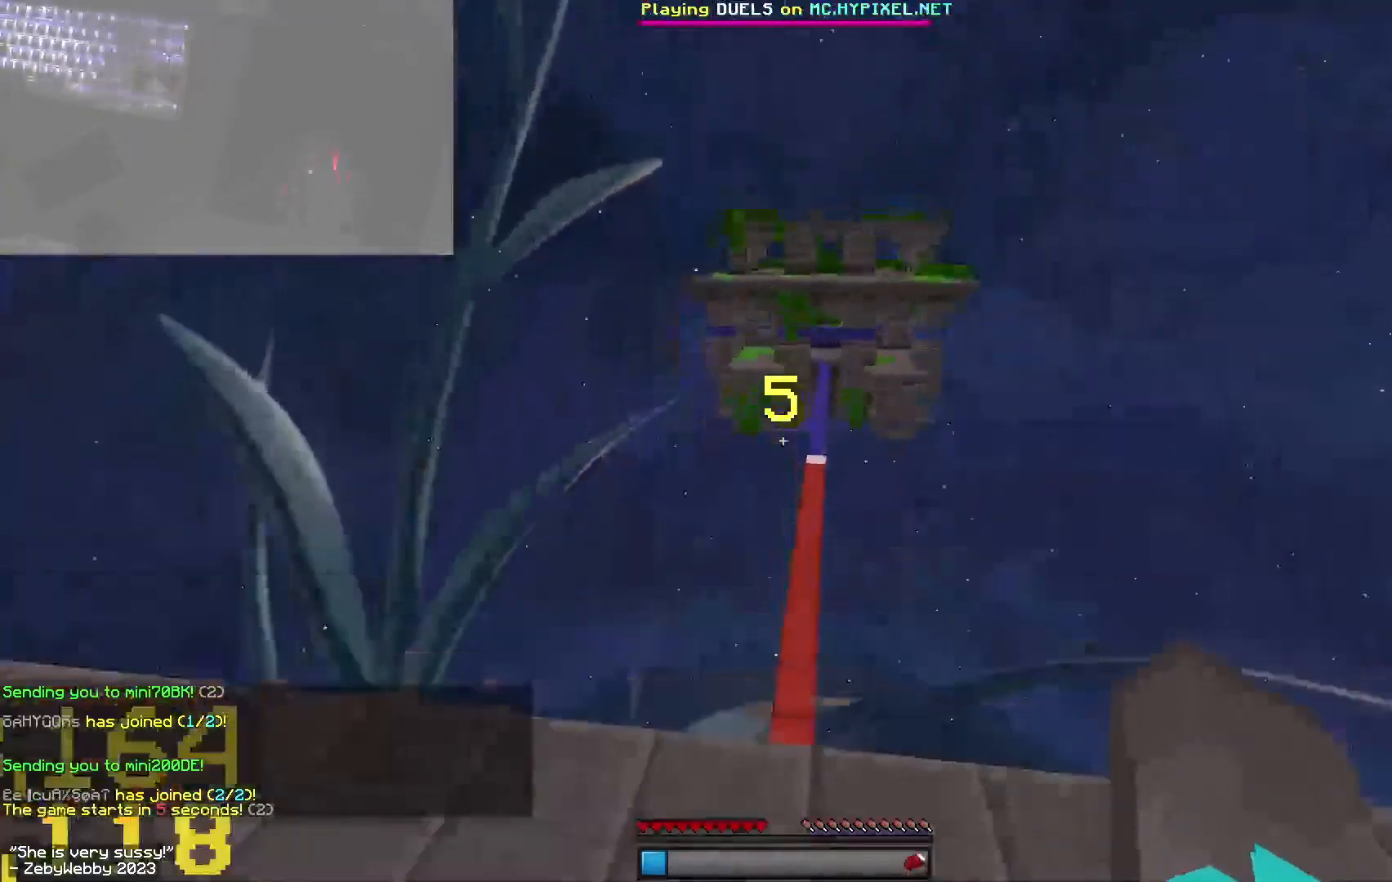
{"keys": ["space", "w"], "mouse": [], "events": [[183, "mouse_right", "down"], [250, "mouse_right", "up"]]}
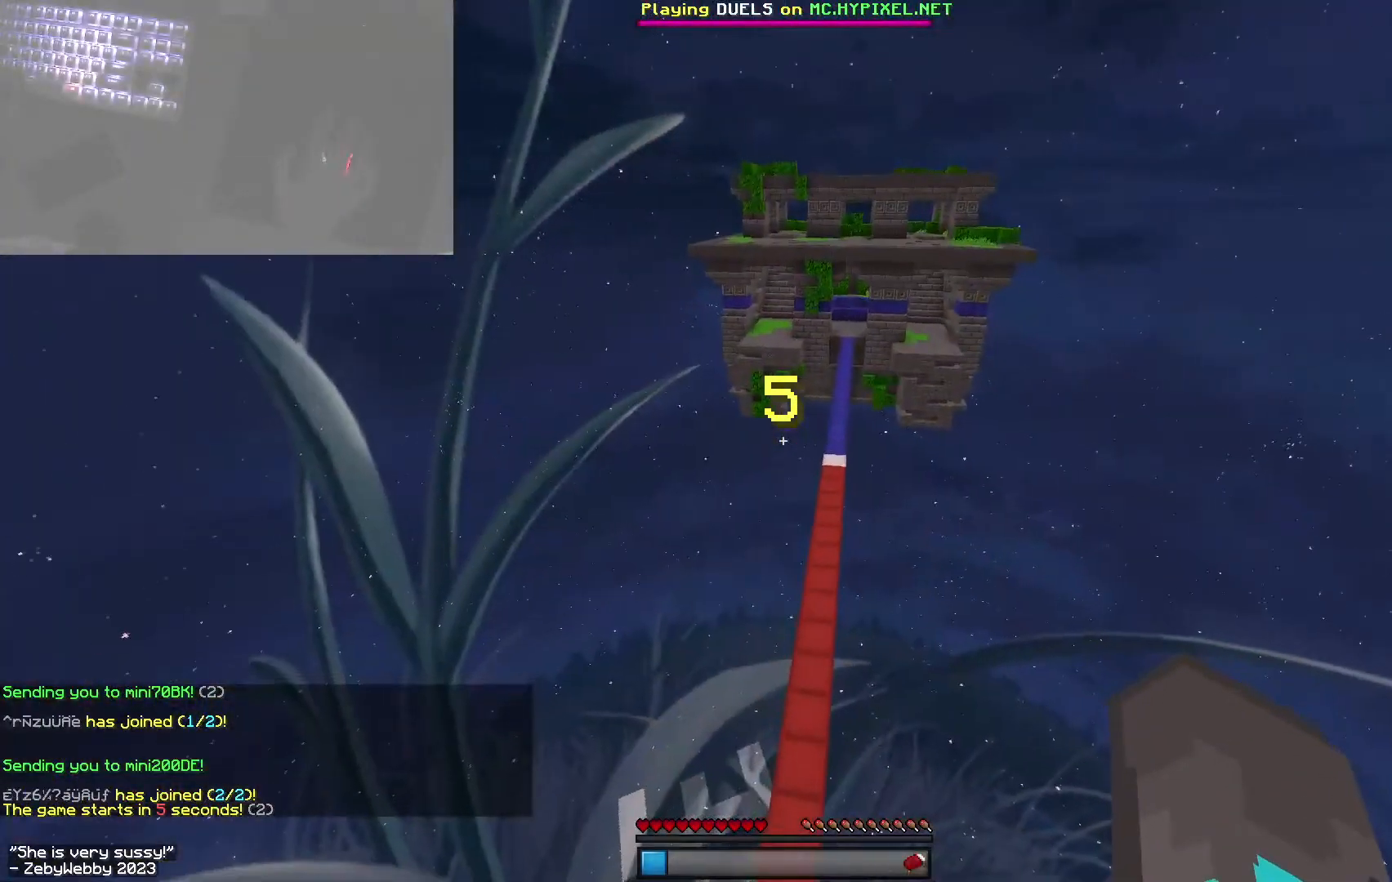
{"keys": ["d", "space", "w"], "mouse": ["left"], "events": [[33, "mouse_left", "down"], [33, "mouse_right", "down"], [67, "mouse_right", "up"], [83, "mouse_left", "up"], [200, "mouse_left", "down"], [217, "mouse_right", "down"], [233, "mouse_left", "up"], [250, "mouse_right", "up"], [300, "d", "down"], [300, "mouse_left", "down"], [350, "mouse_left", "up"], [400, "mouse_left", "down"]]}
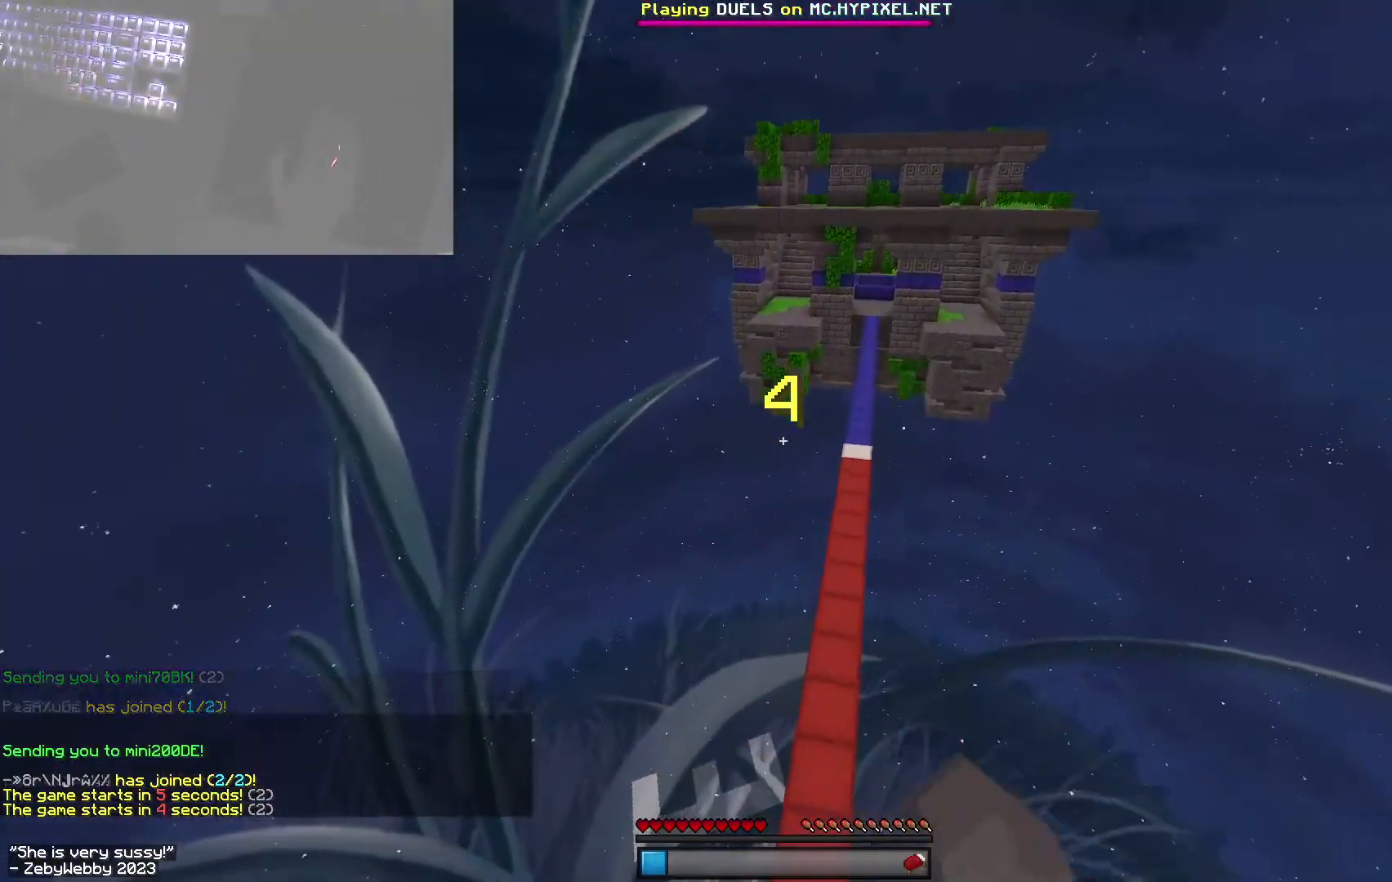
{"keys": ["space", "w"], "mouse": [], "events": [[50, "mouse_left", "up"], [183, "d", "up"]]}
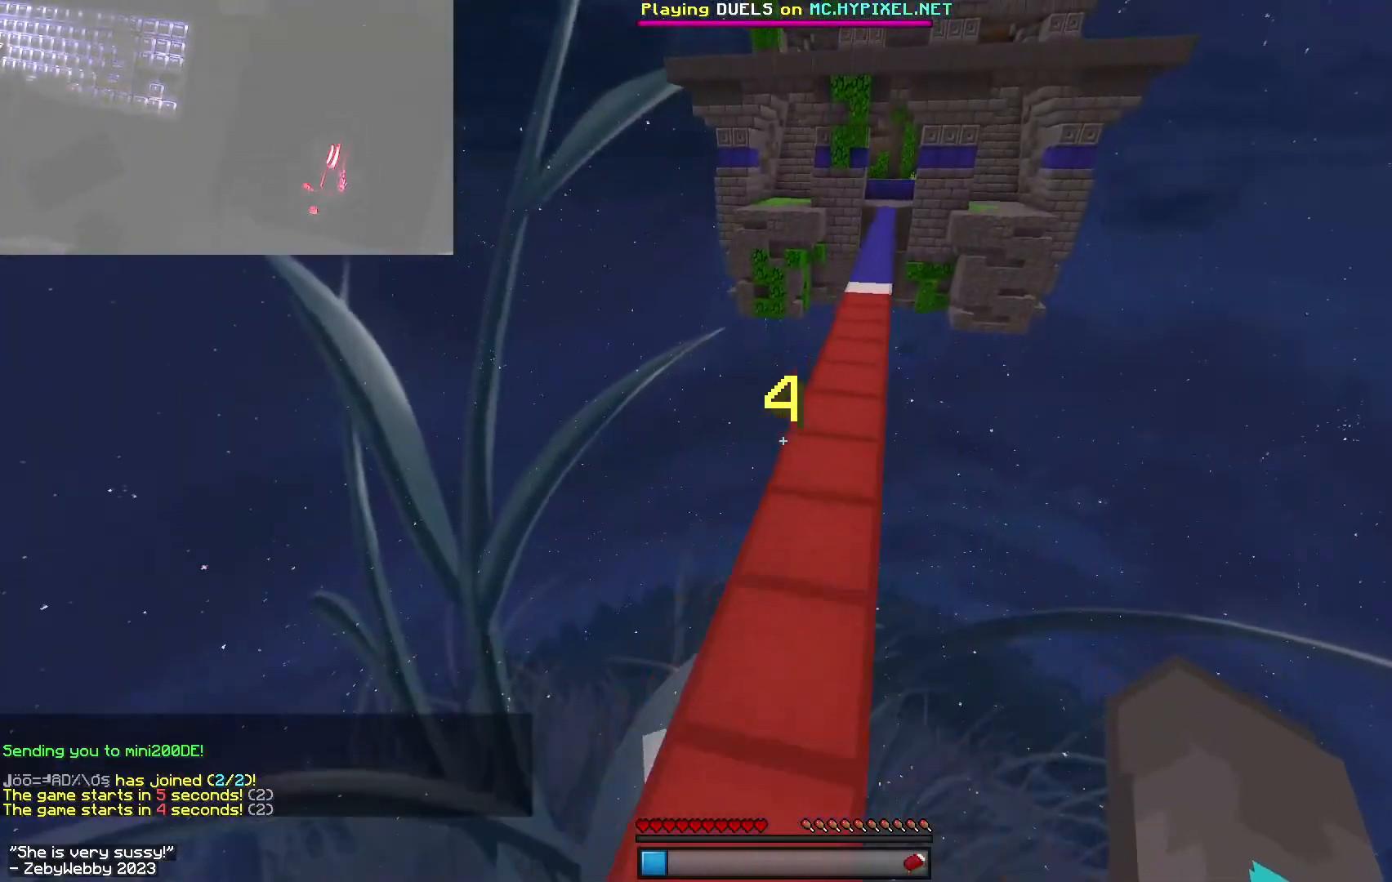
{"keys": ["w"], "mouse": [], "events": [[500, "space", "up"]]}
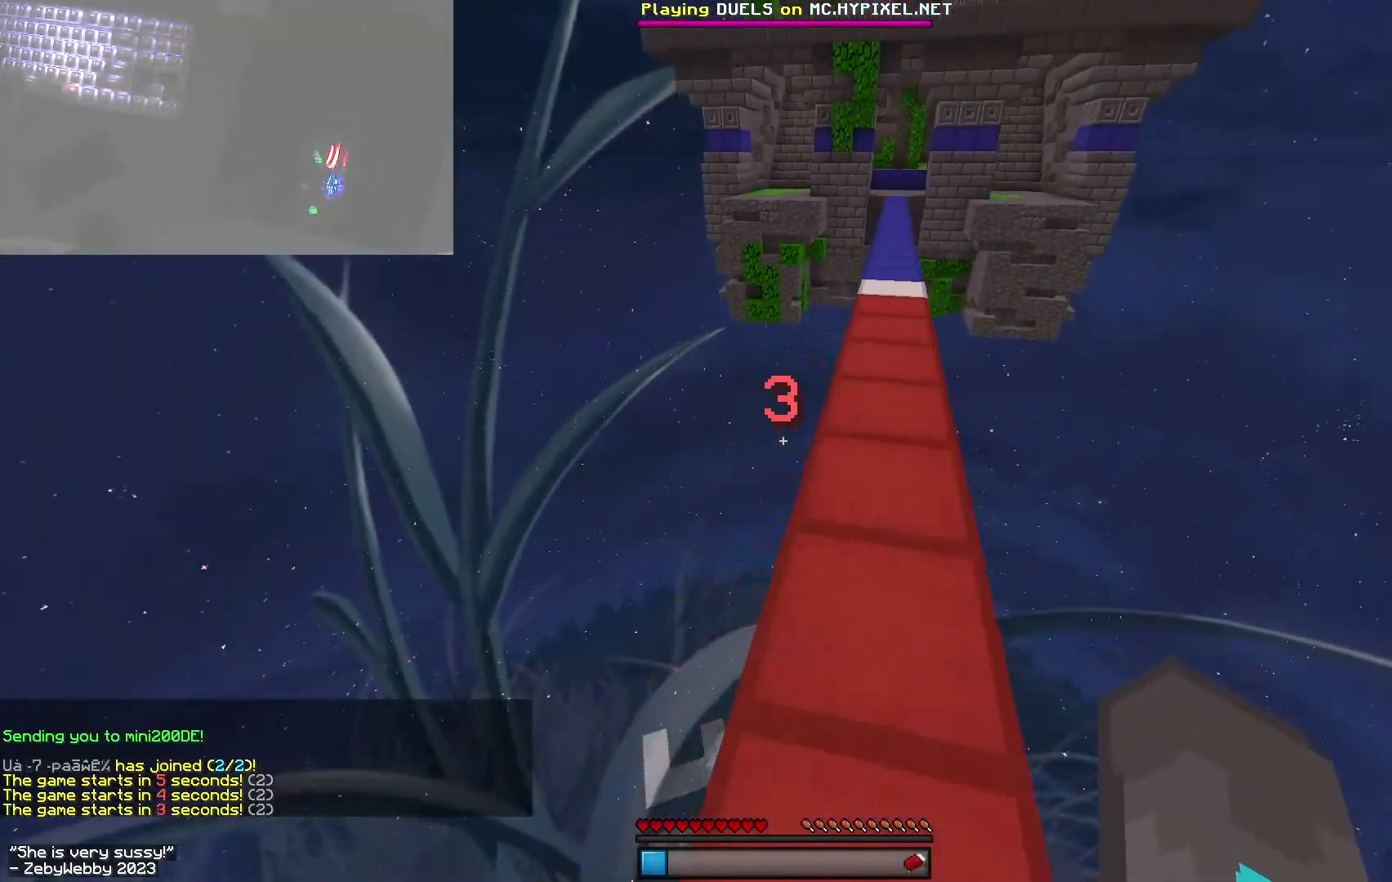
{"keys": ["d", "space", "w"], "mouse": [], "events": [[150, "d", "down"], [250, "space", "down"]]}
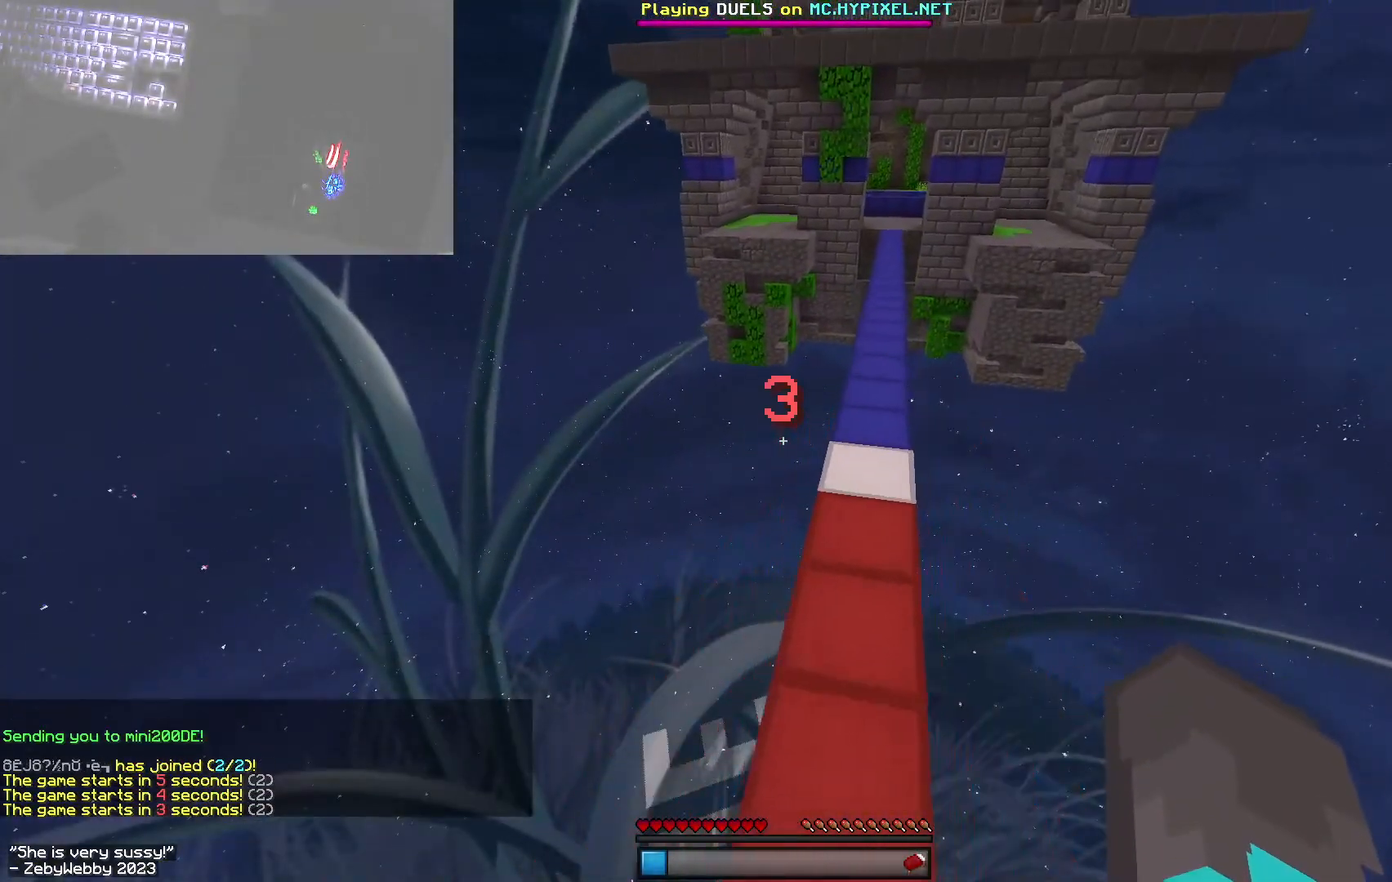
{"keys": ["space", "w"], "mouse": [], "events": [[17, "d", "up"]]}
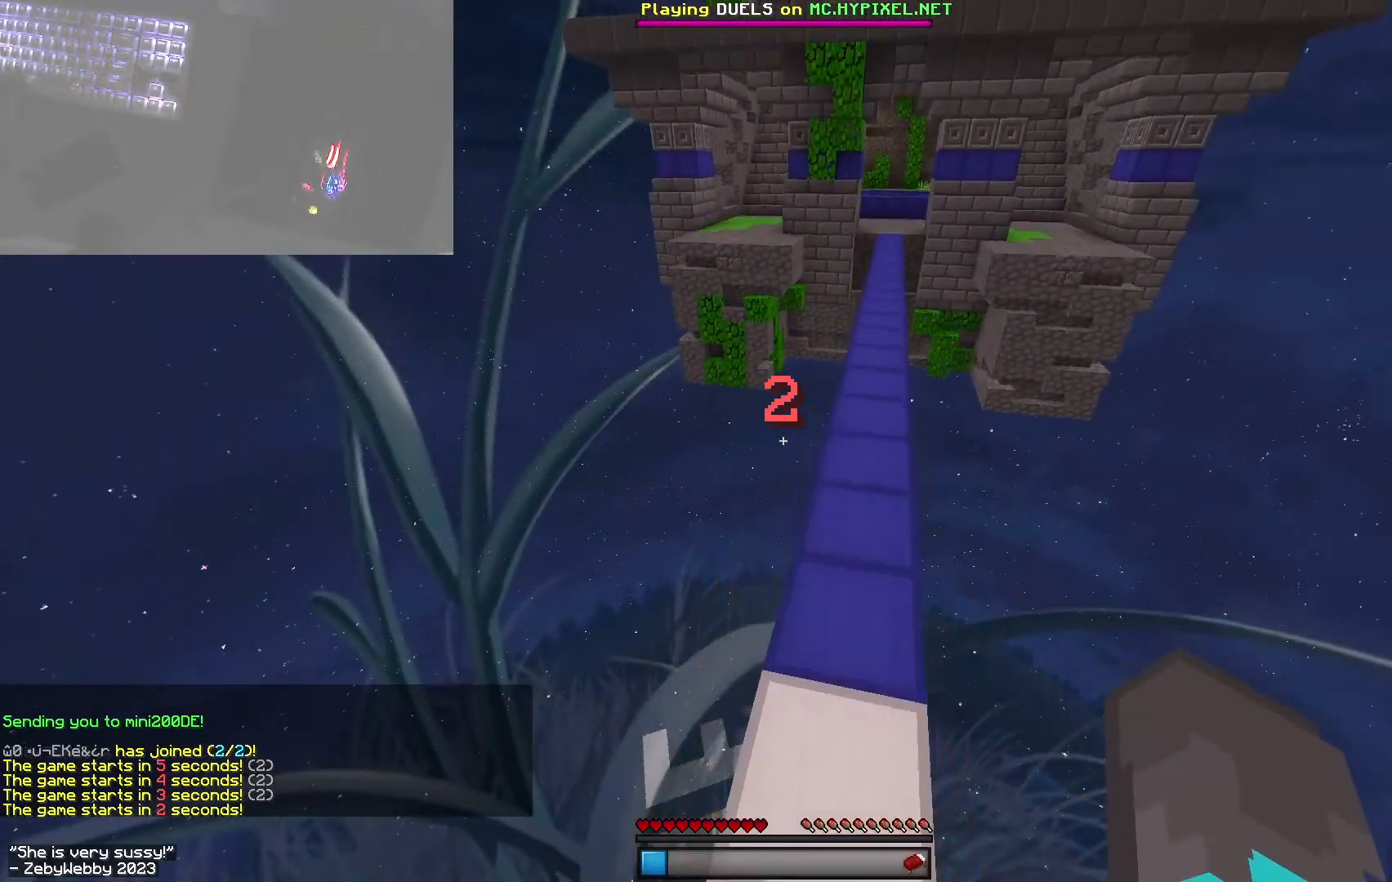
{"keys": ["d", "space", "w"], "mouse": [], "events": [[183, "d", "down"]]}
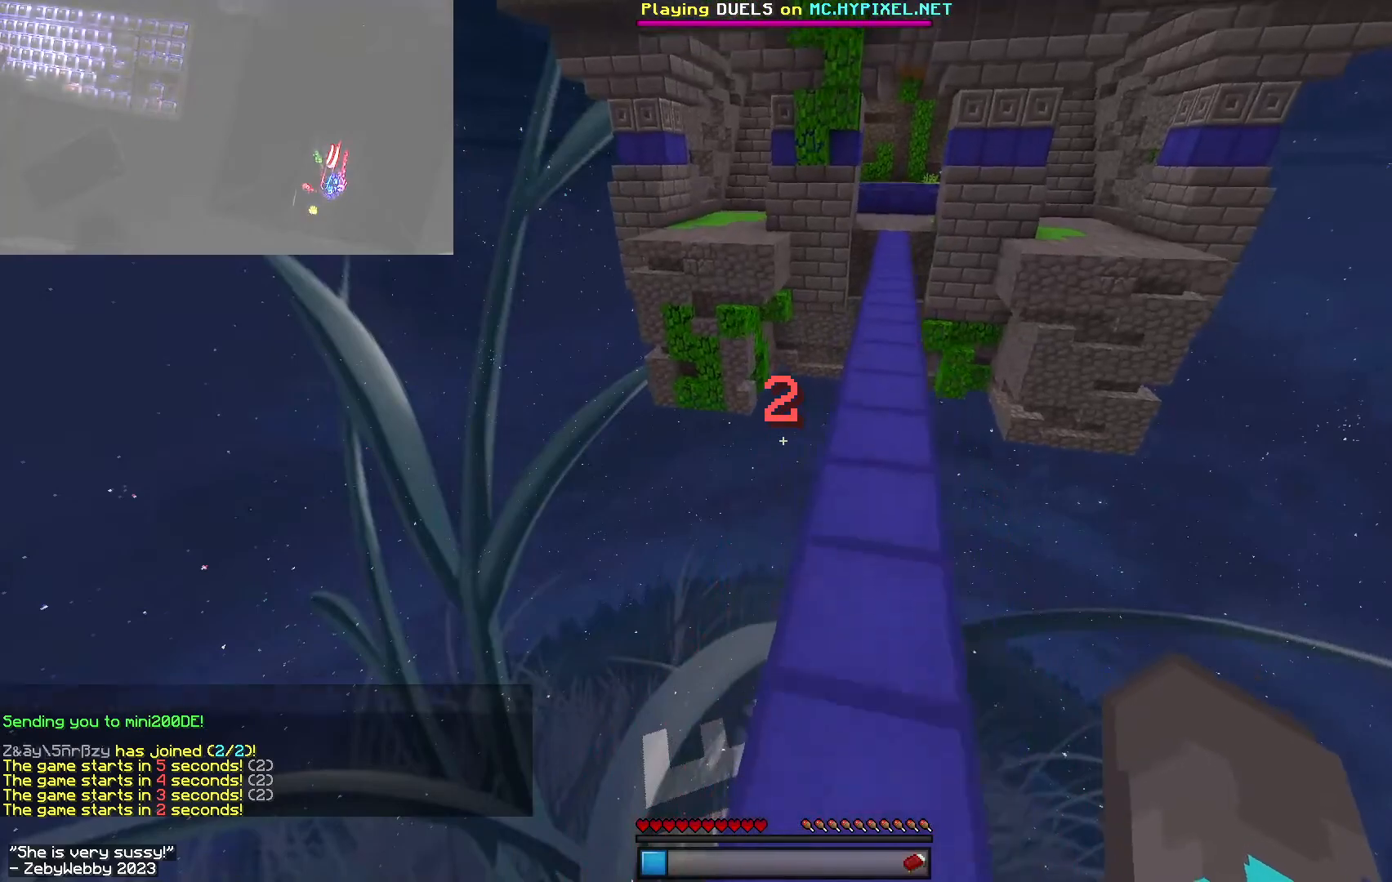
{"keys": ["space", "w"], "mouse": [], "events": [[167, "d", "up"], [250, "space", "up"], [433, "space", "down"]]}
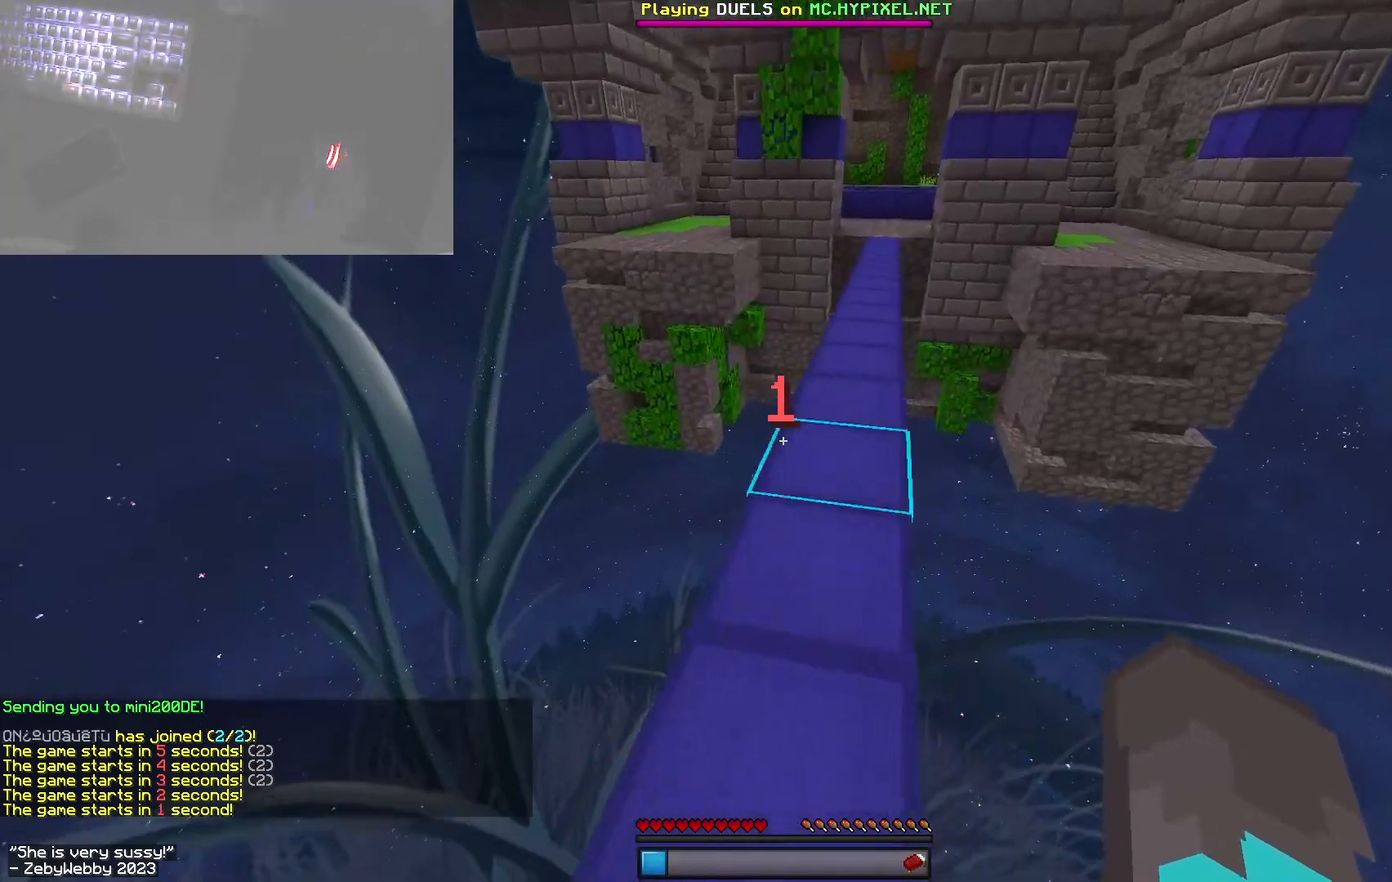
{"keys": ["d", "space", "w"], "mouse": [], "events": [[350, "d", "down"]]}
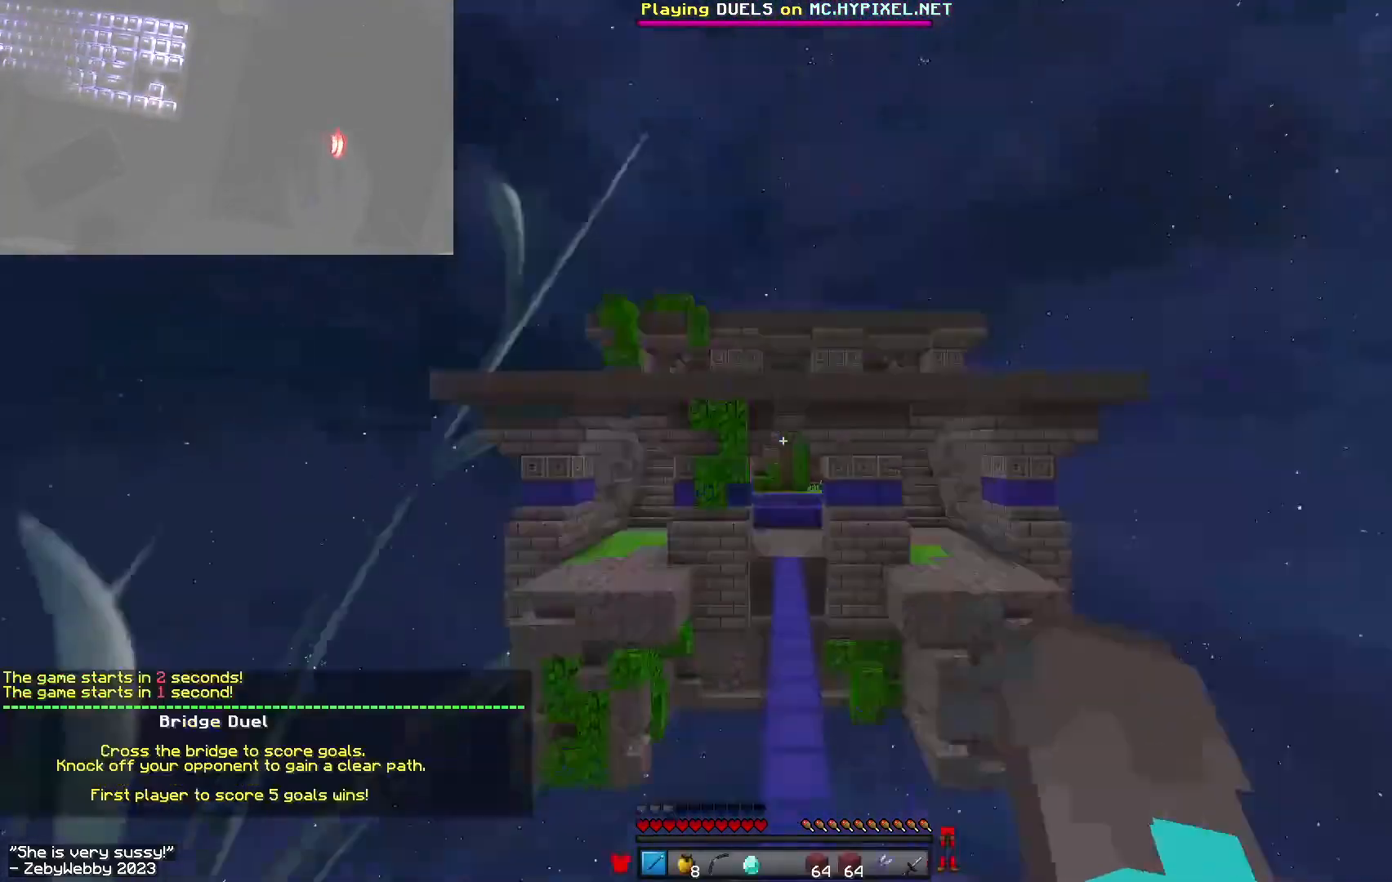
{"keys": ["d", "w"], "mouse": ["left", "right"], "events": [[150, "mouse_right", "down"], [167, "mouse_left", "down"], [250, "space", "up"]]}
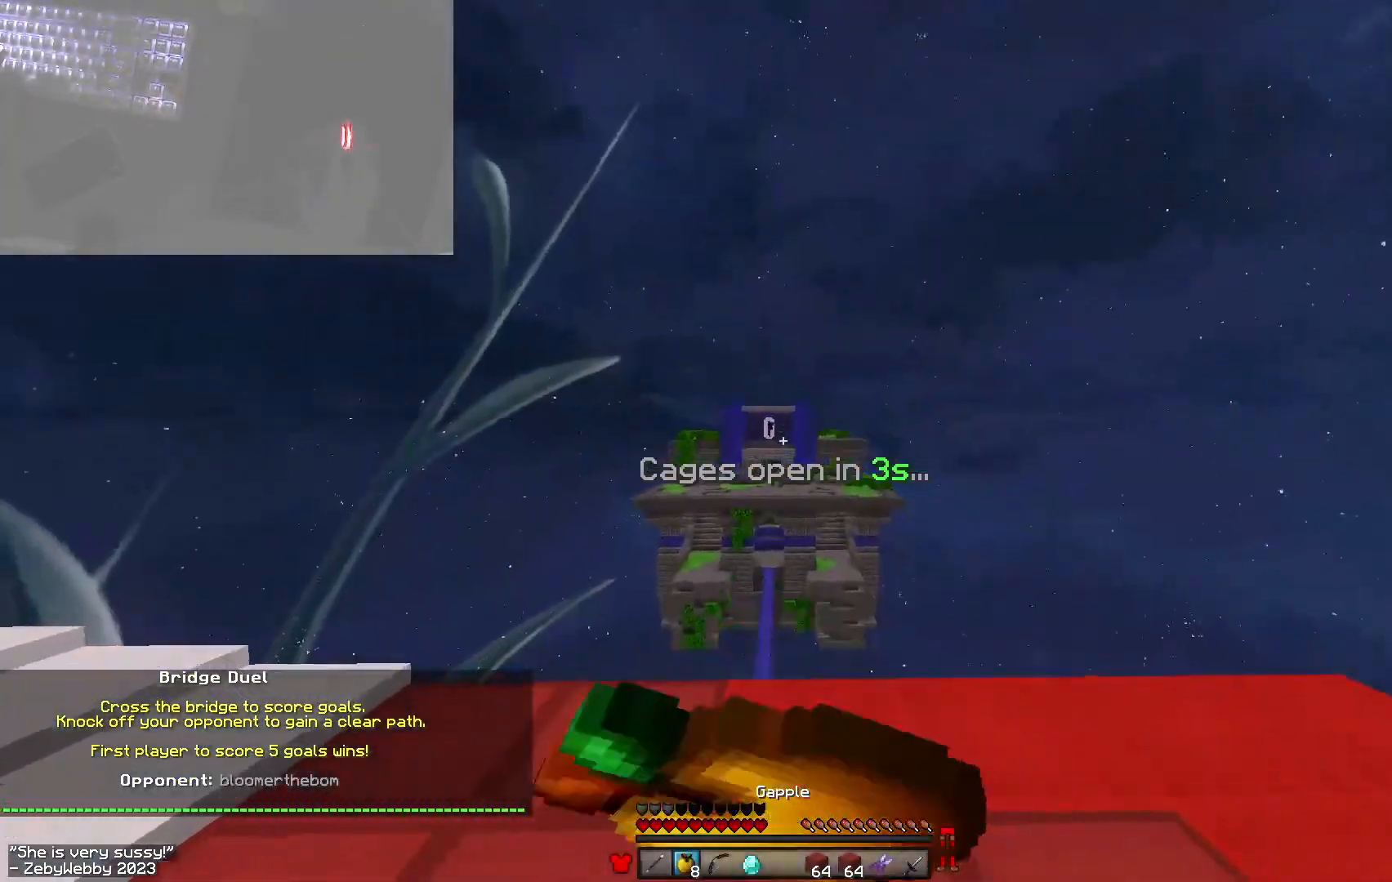
{"keys": ["a", "s"], "mouse": ["left", "right"], "events": [[17, "a", "down"], [33, "d", "up"], [150, "w", "up"], [483, "s", "down"]]}
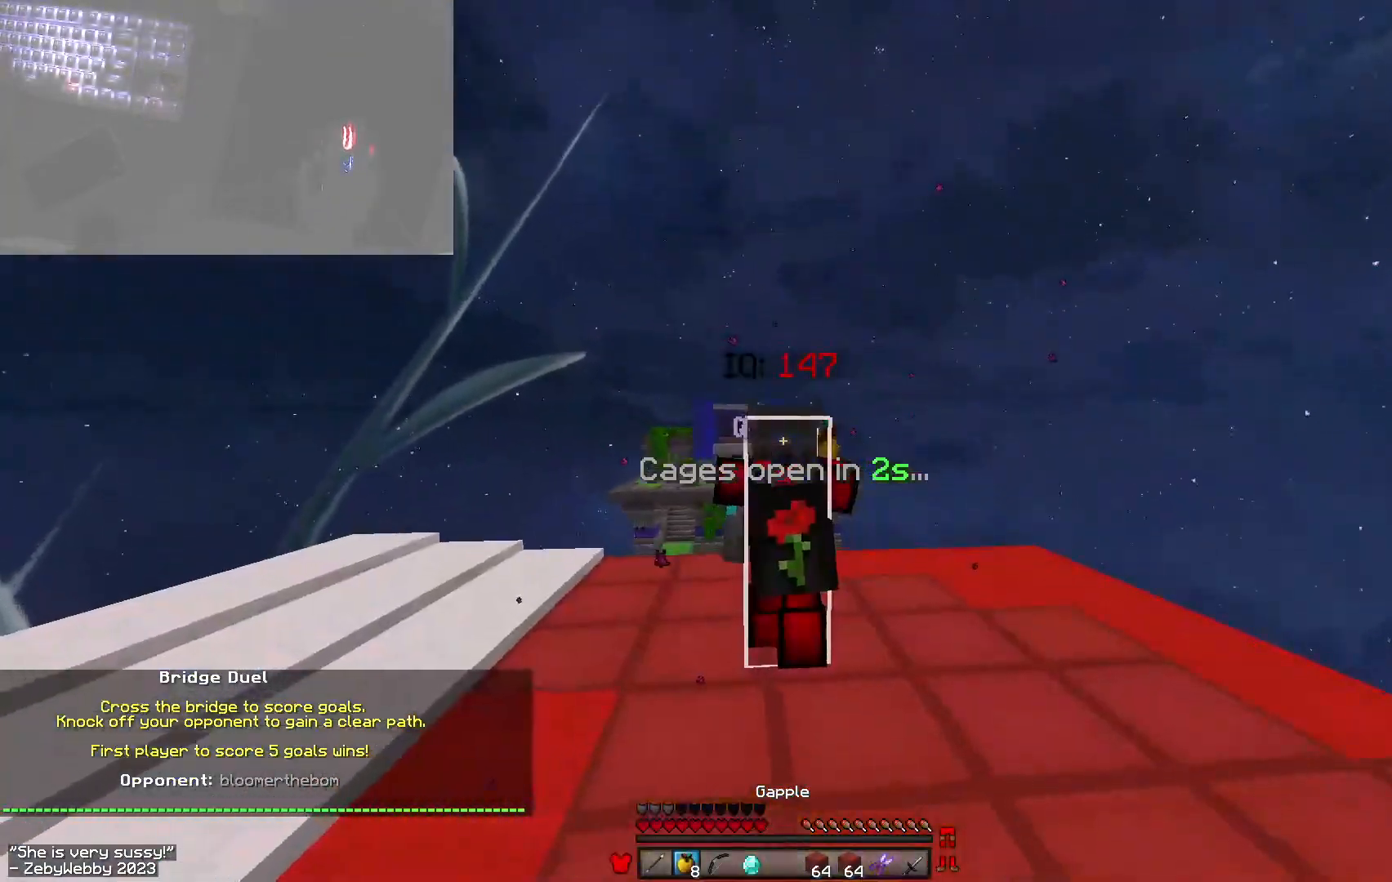
{"keys": ["s"], "mouse": ["left", "right"], "events": [[133, "a", "up"]]}
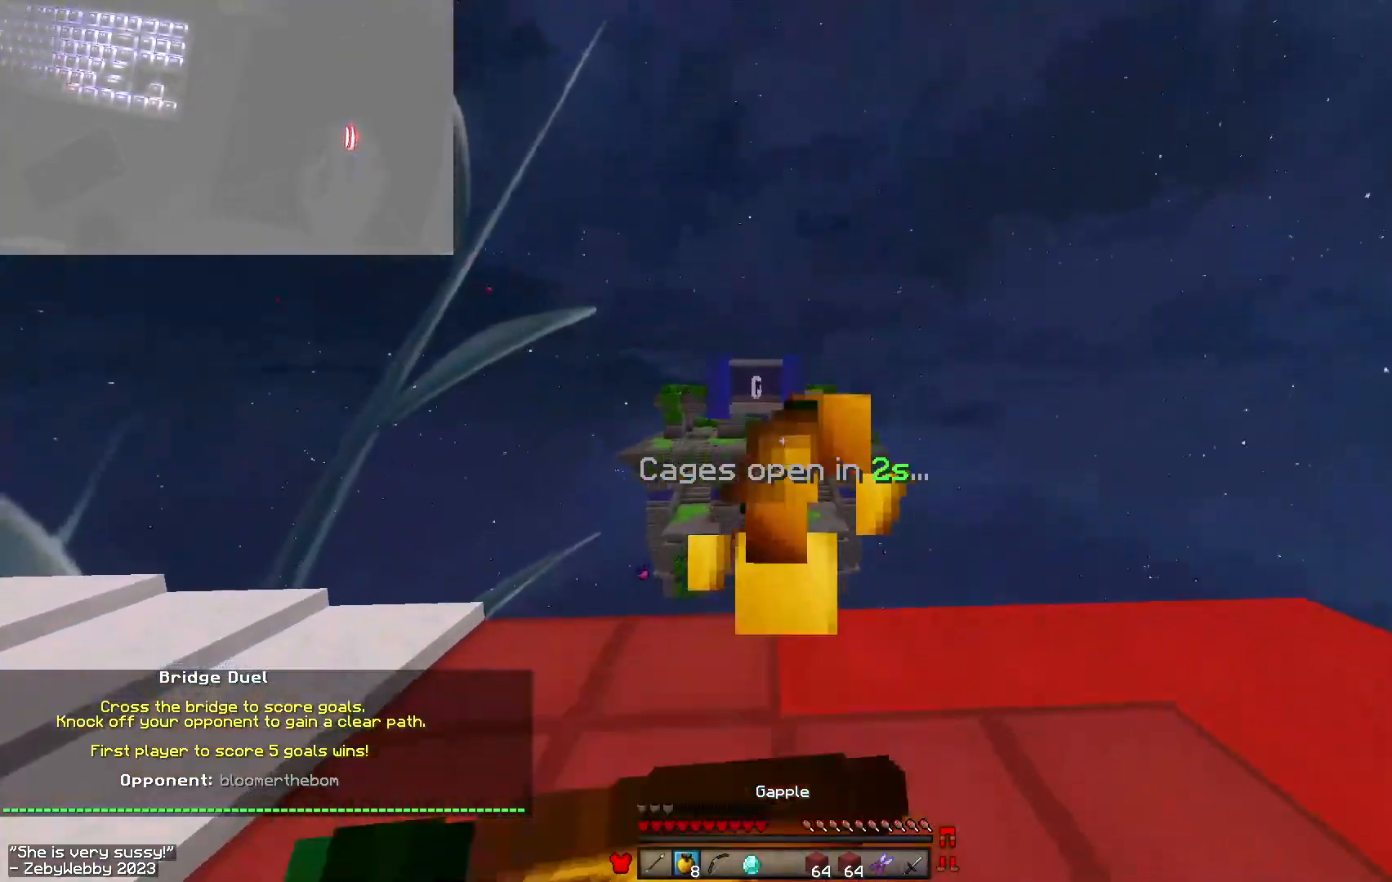
{"keys": ["s"], "mouse": ["left", "right"], "events": [[33, "a", "down"], [117, "s", "up"], [200, "s", "down"], [450, "a", "up"]]}
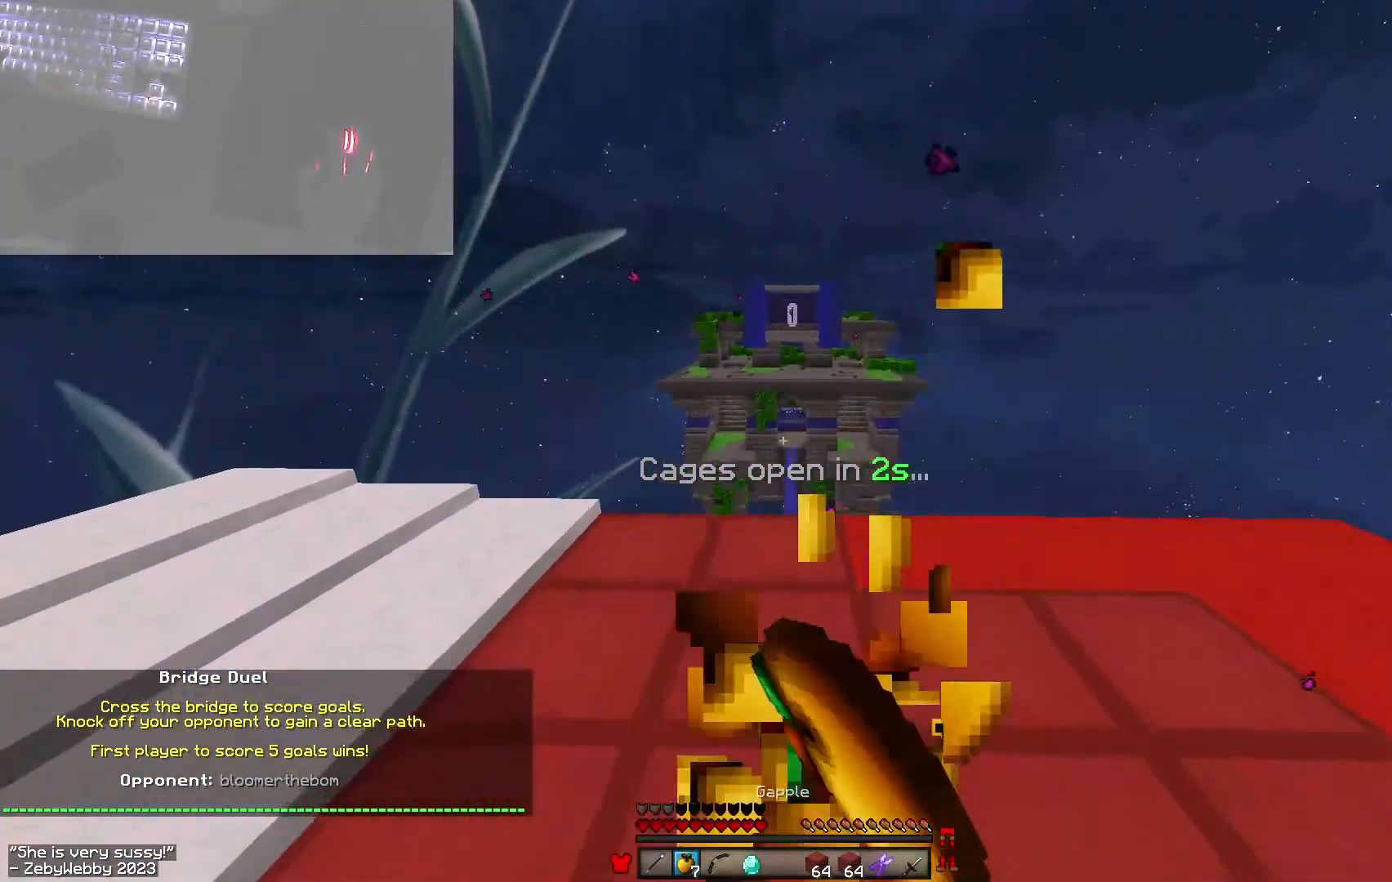
{"keys": ["s"], "mouse": [], "events": [[317, "mouse_right", "up"], [333, "mouse_left", "up"]]}
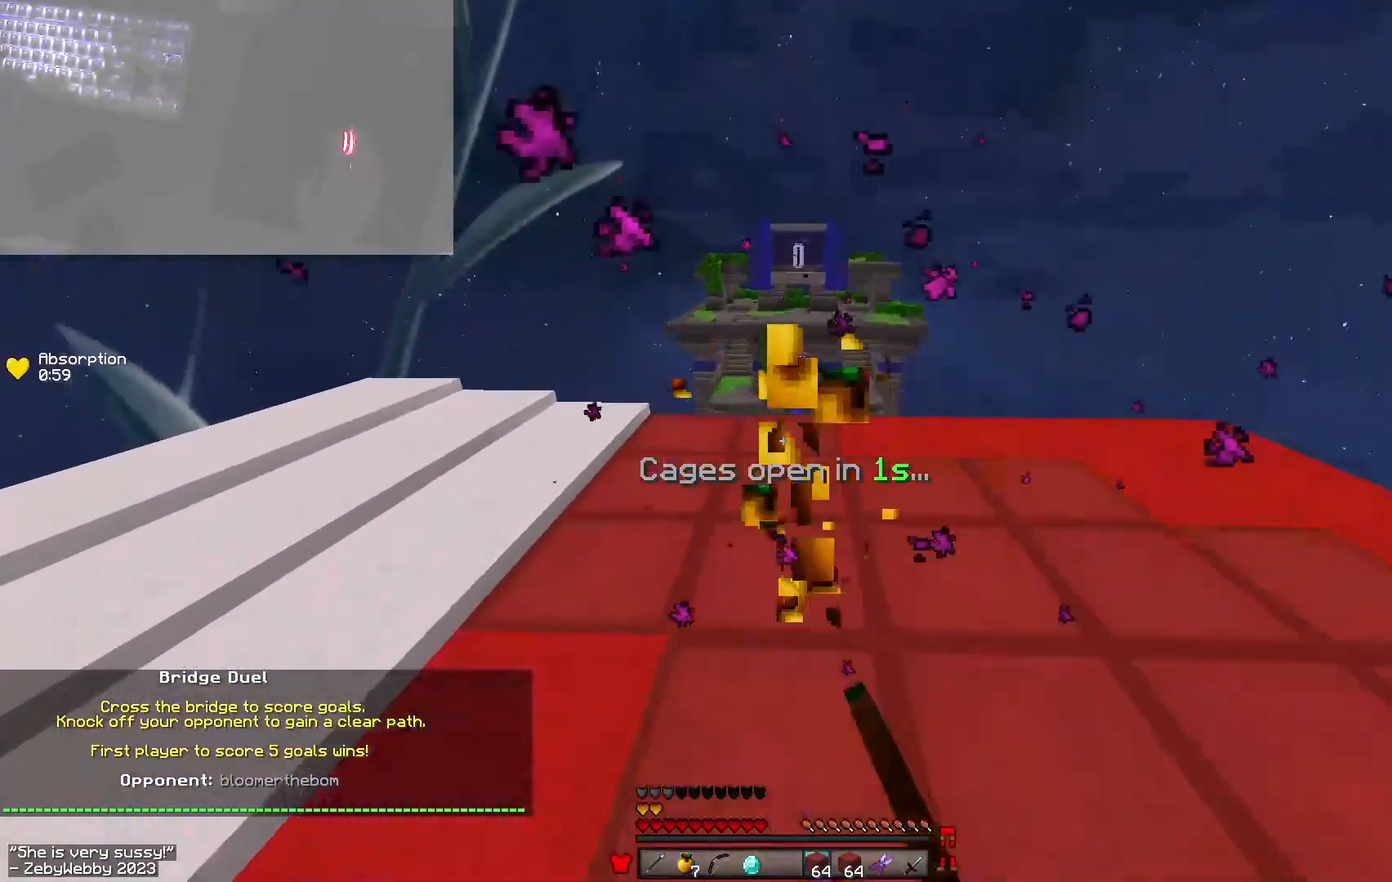
{"keys": ["w"], "mouse": [], "events": [[33, "s", "up"], [167, "w", "down"], [333, "space", "down"], [500, "space", "up"]]}
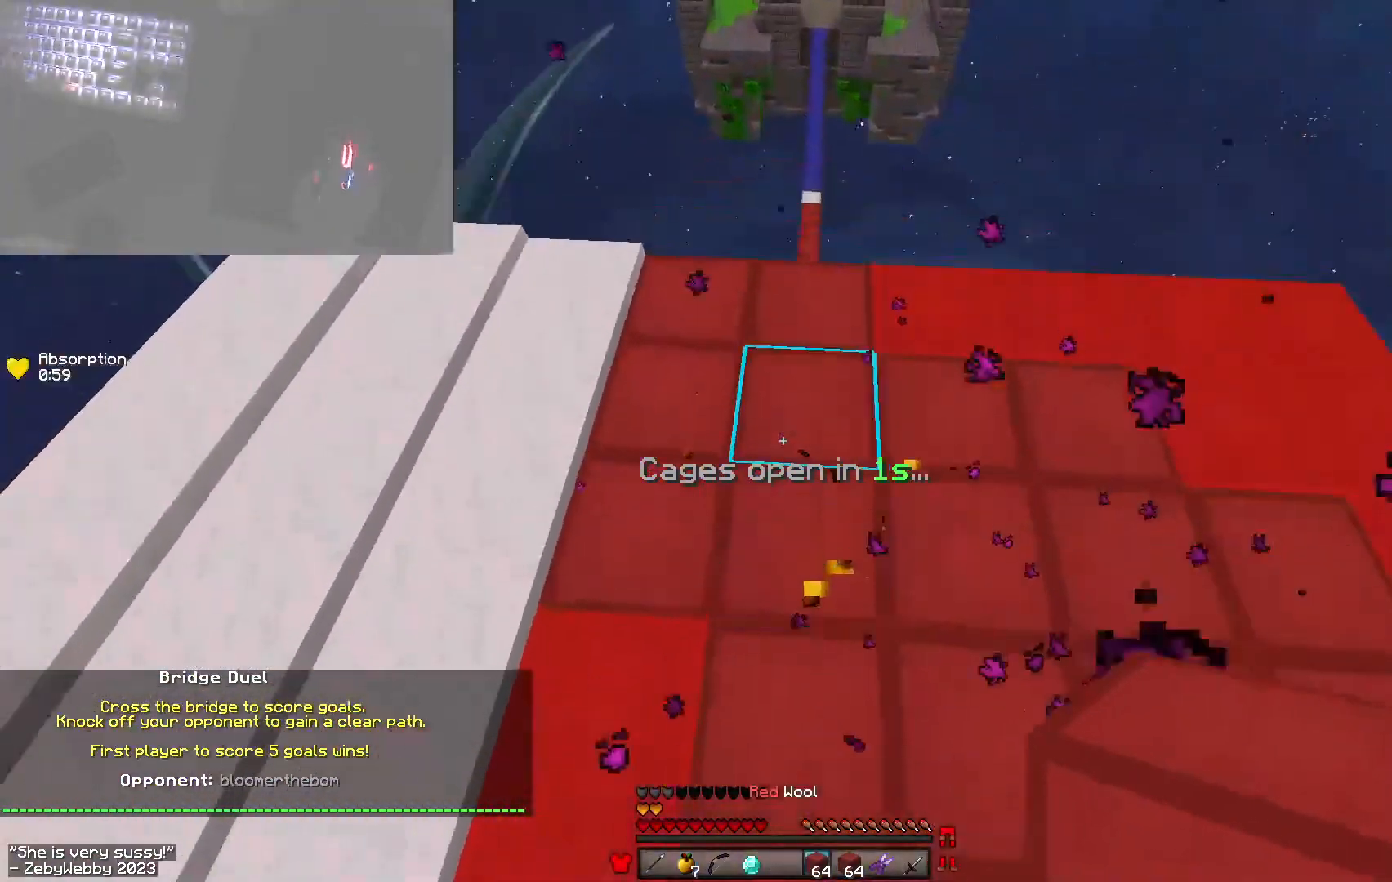
{"keys": ["w"], "mouse": [], "events": []}